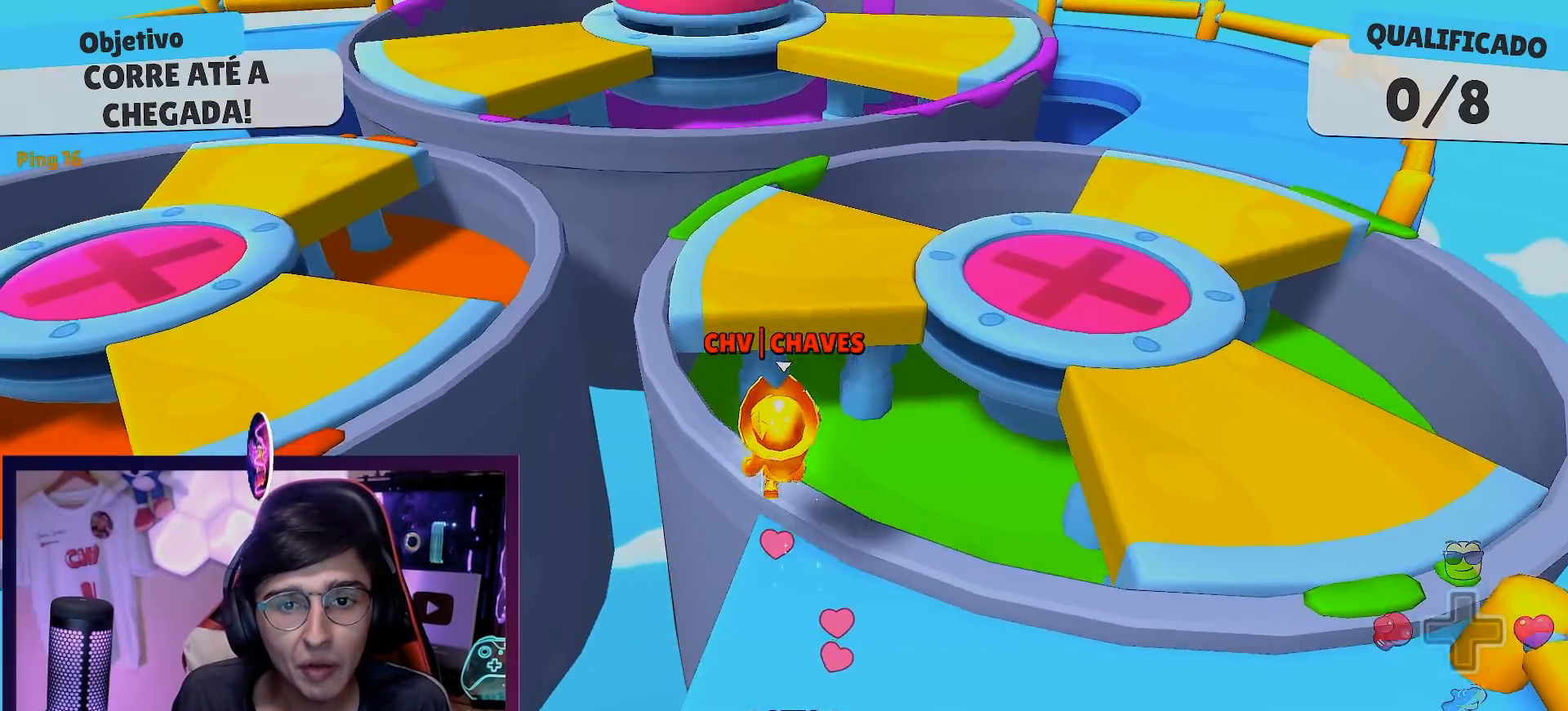
Gameplay with a controller (Xbox layout); each line is a JSON object with the inputs held at the frame after it. "events" lists button and stick changes between this image and that frame as [ms after this image, input, new state], when the widget could be followed in between.
{"buttons": [], "left_stick": "center", "right_stick": "center", "events": [[317, "A", "down"], [400, "A", "up"]]}
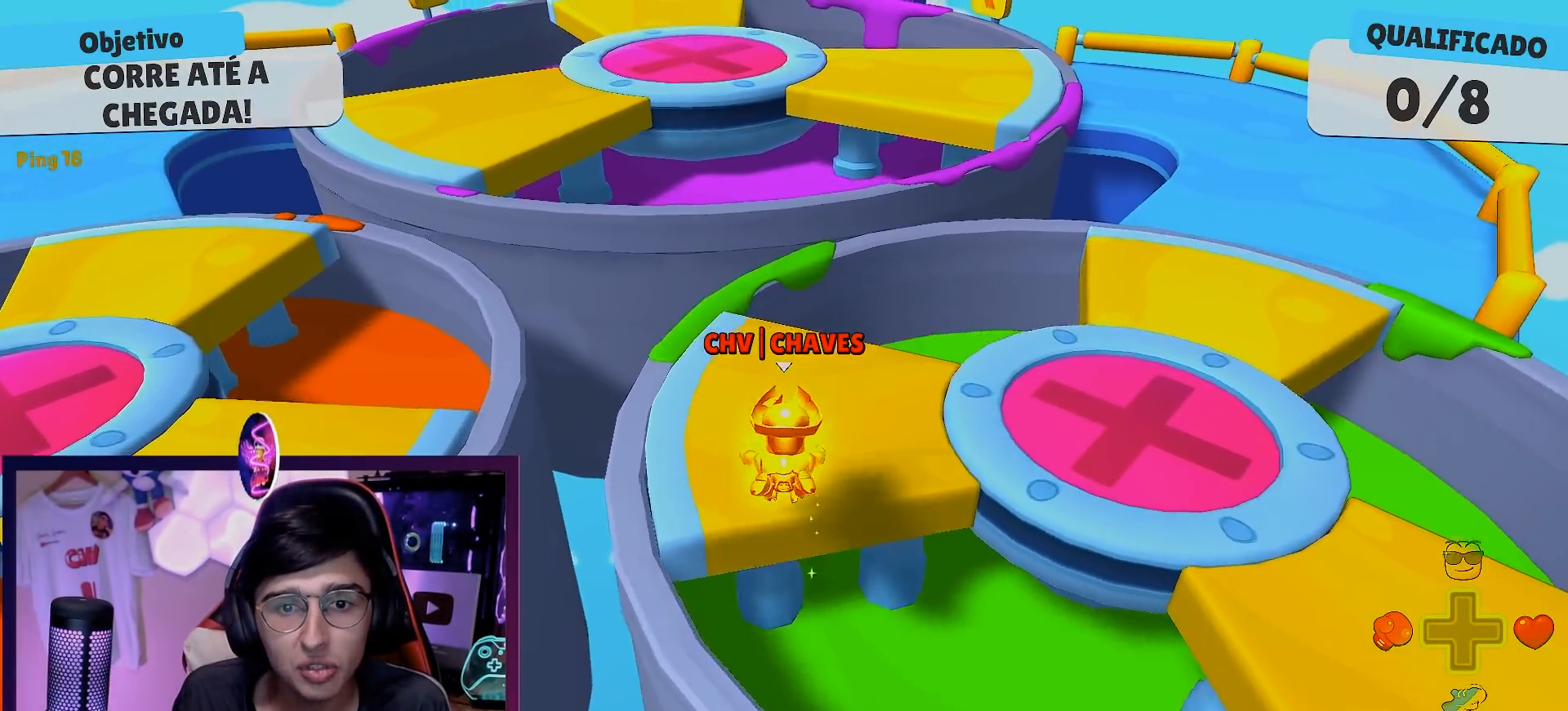
{"buttons": [], "left_stick": "left", "right_stick": "center", "events": [[300, "left_stick", "left"]]}
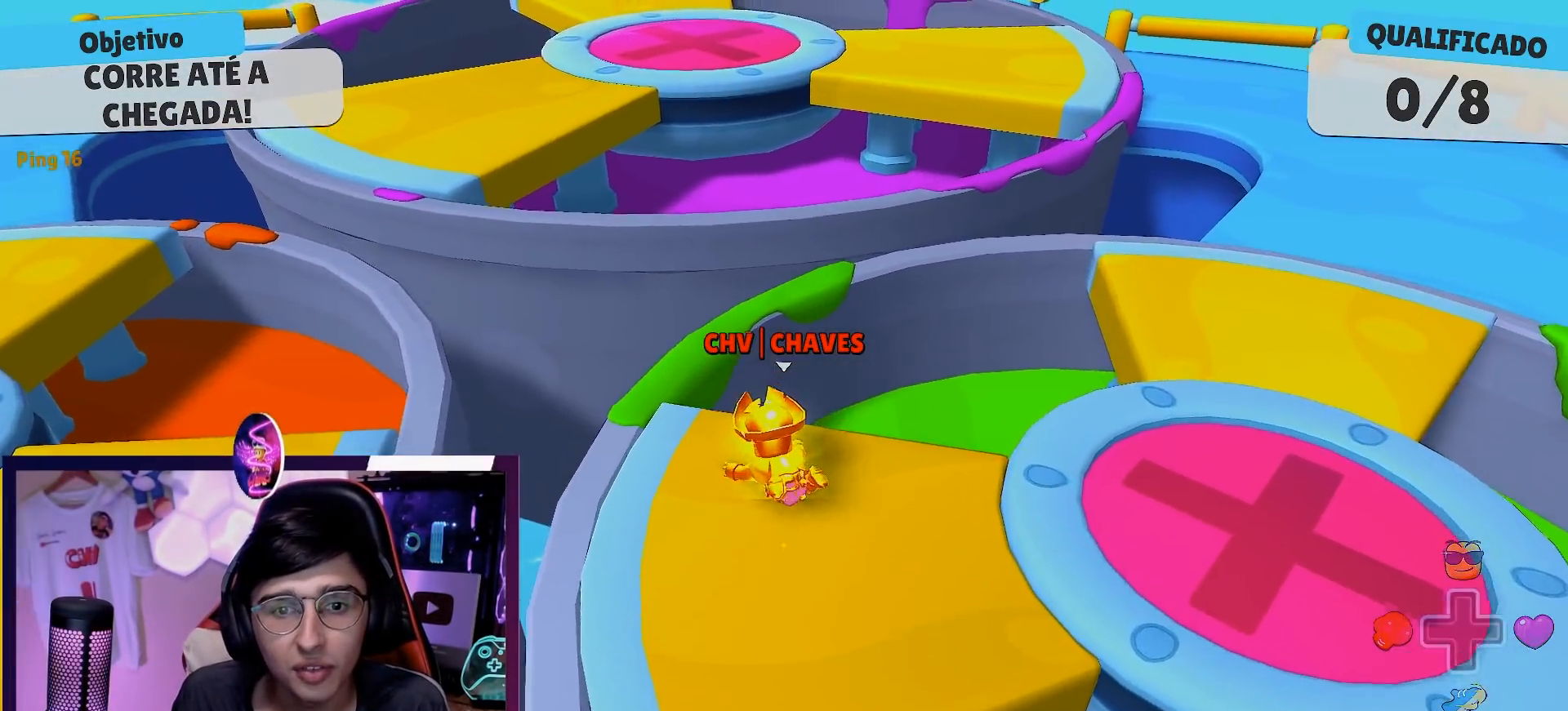
{"buttons": [], "left_stick": "center", "right_stick": "center", "events": [[100, "A", "down"], [150, "left_stick", "center"], [200, "A", "up"]]}
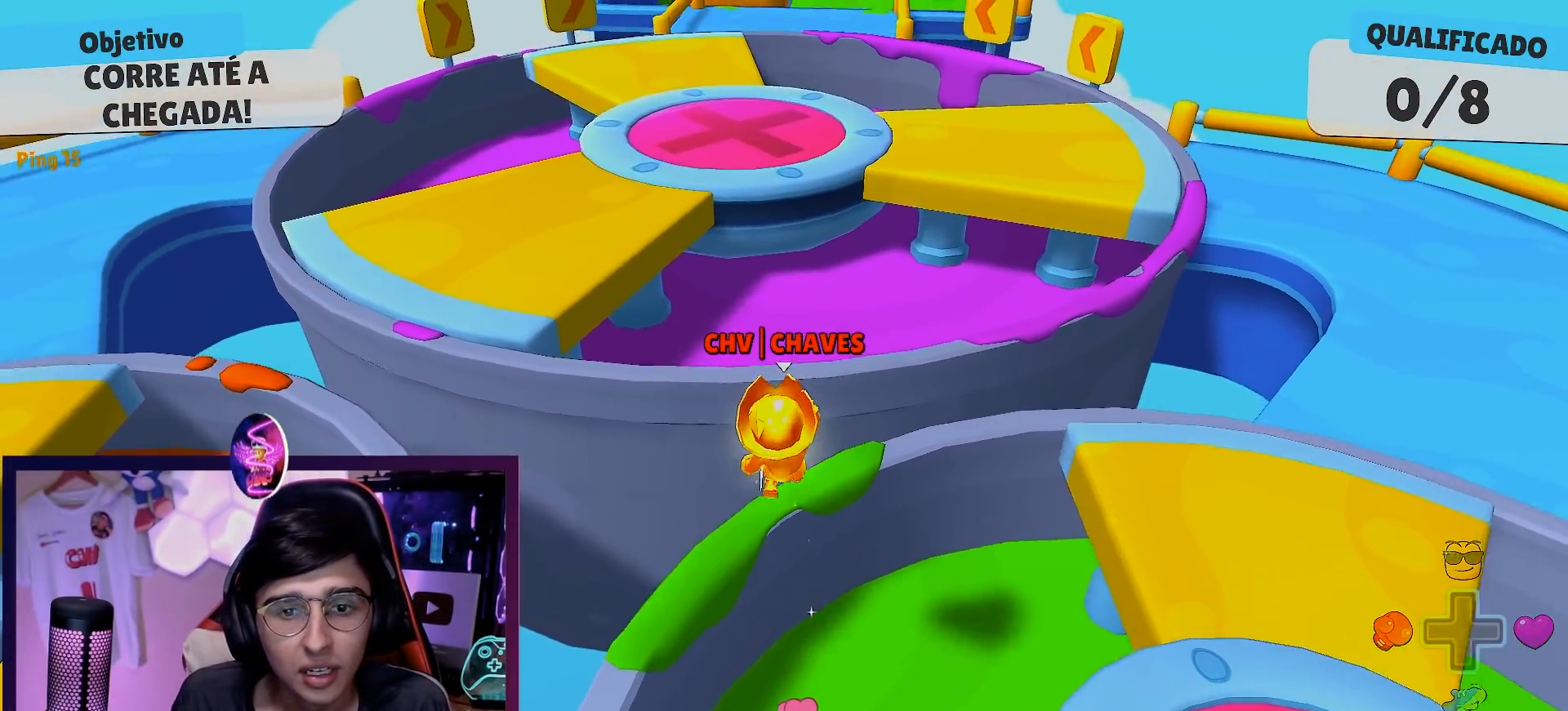
{"buttons": ["A"], "left_stick": "left", "right_stick": "center", "events": [[317, "left_stick", "left"], [483, "A", "down"]]}
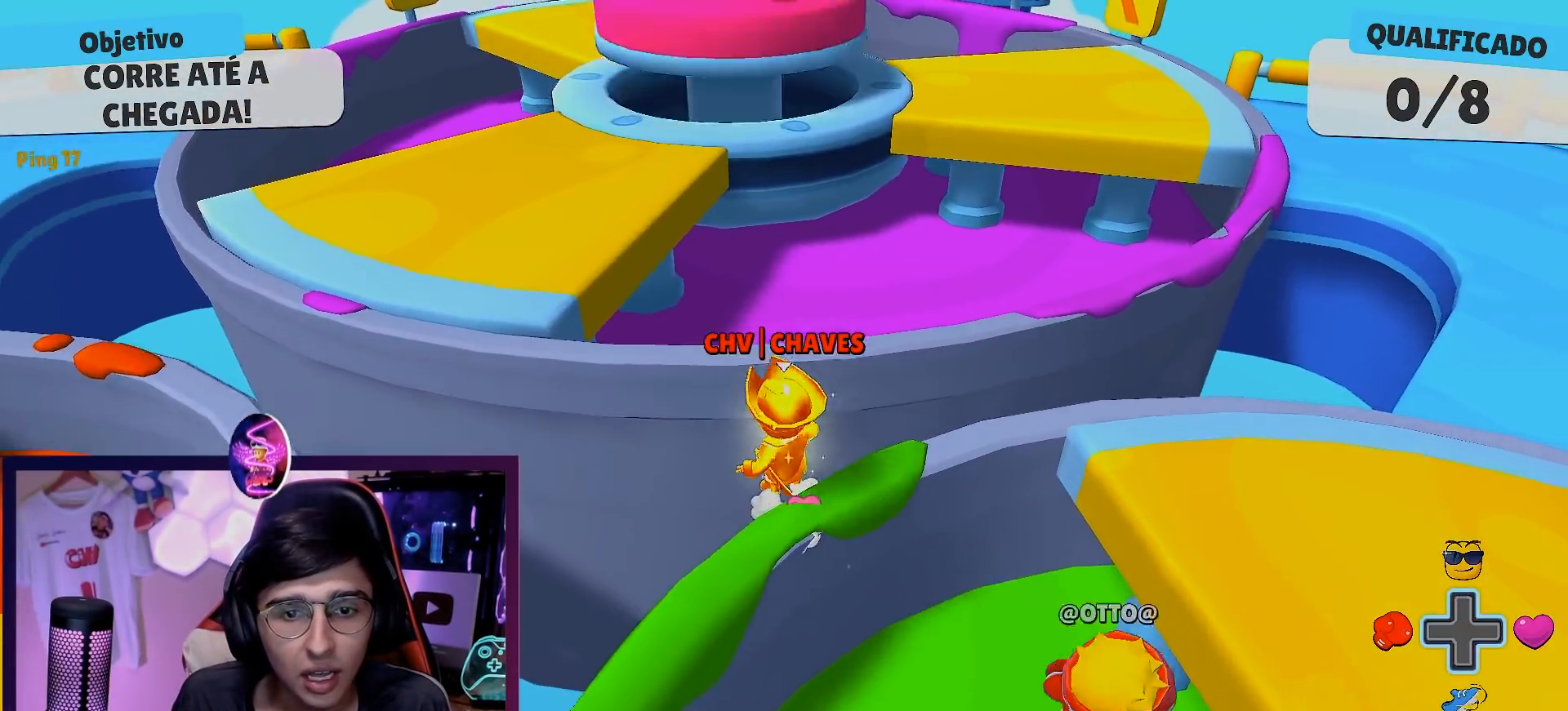
{"buttons": [], "left_stick": "center", "right_stick": "center", "events": [[133, "A", "up"], [367, "left_stick", "center"]]}
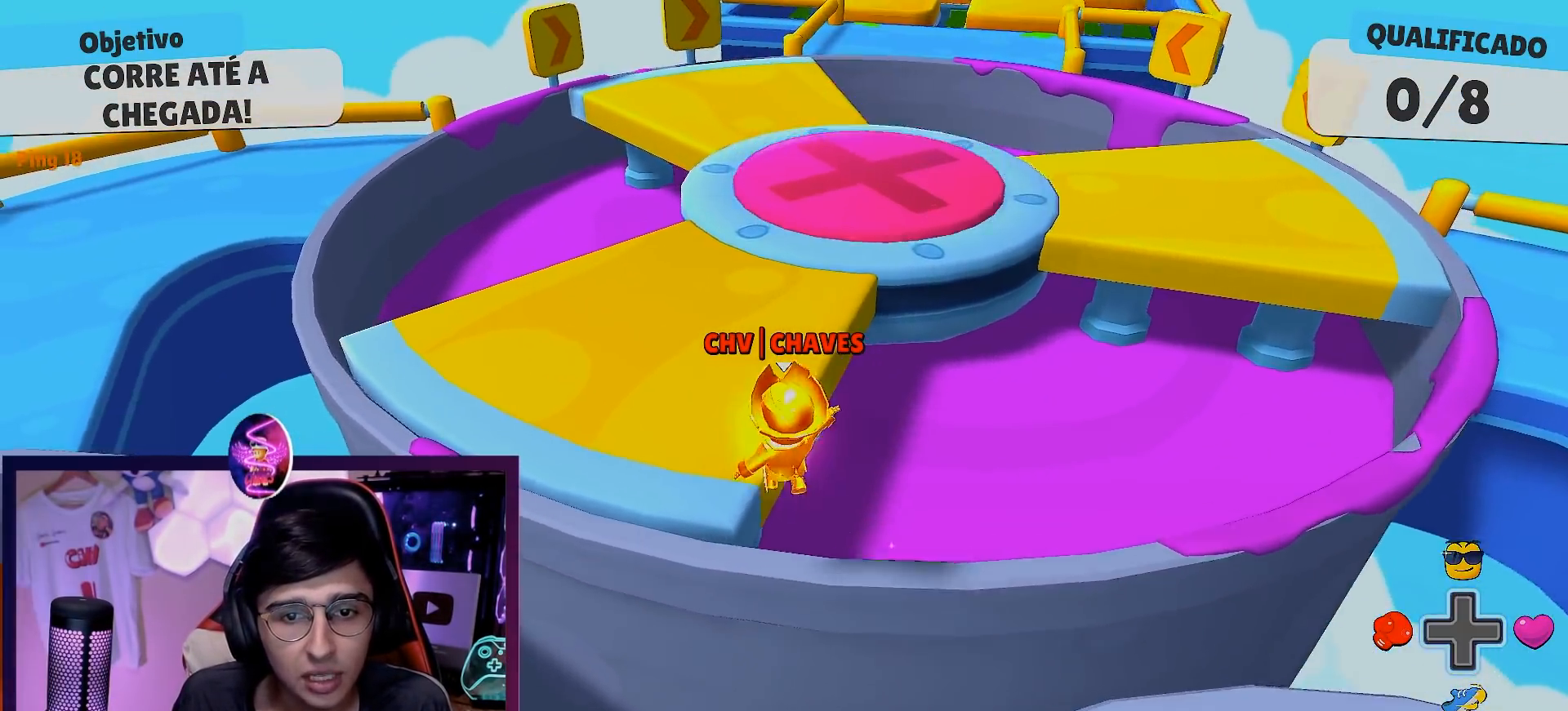
{"buttons": [], "left_stick": "right", "right_stick": "down-right", "events": [[33, "A", "down"], [150, "A", "up"], [333, "left_stick", "right"], [383, "right_stick", "down-right"]]}
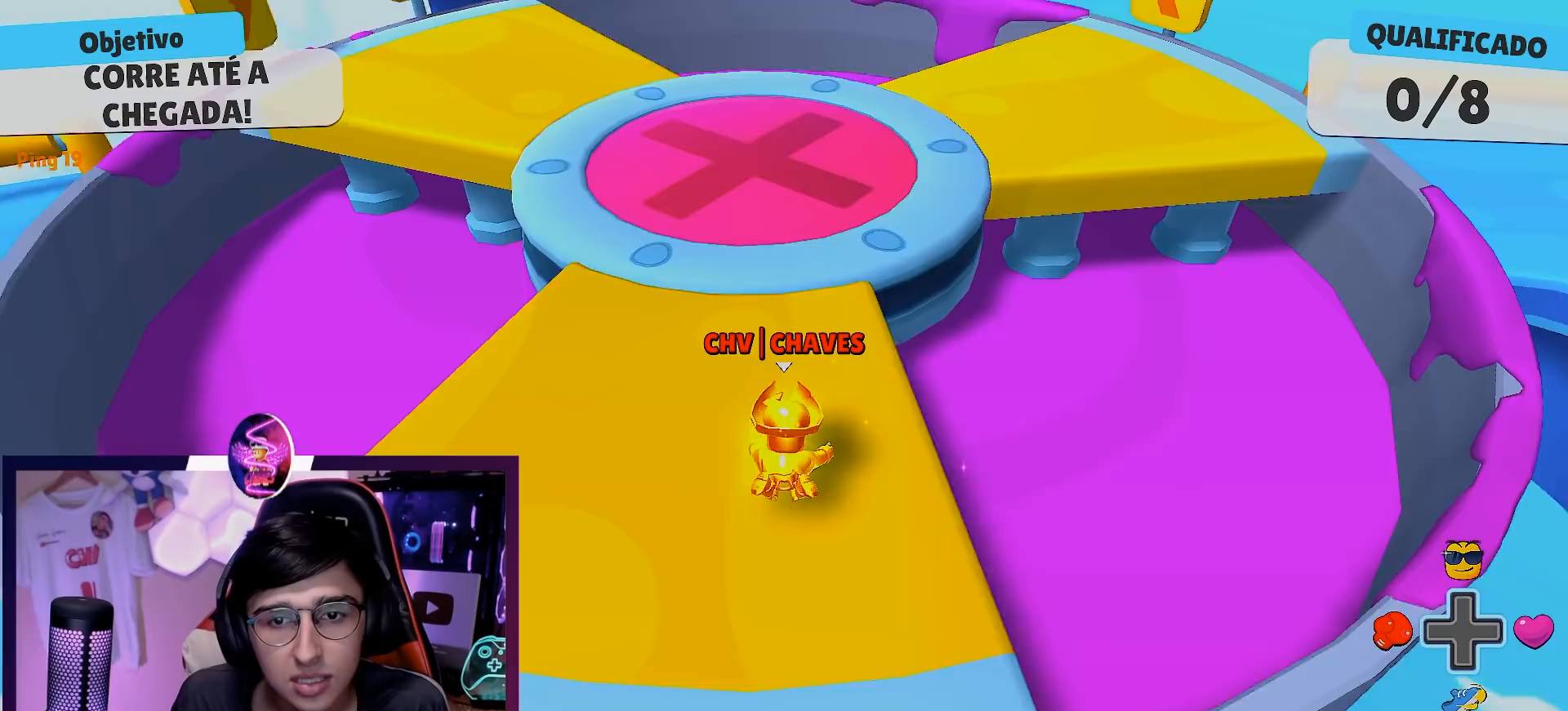
{"buttons": [], "left_stick": "right", "right_stick": "center", "events": [[33, "right_stick", "center"]]}
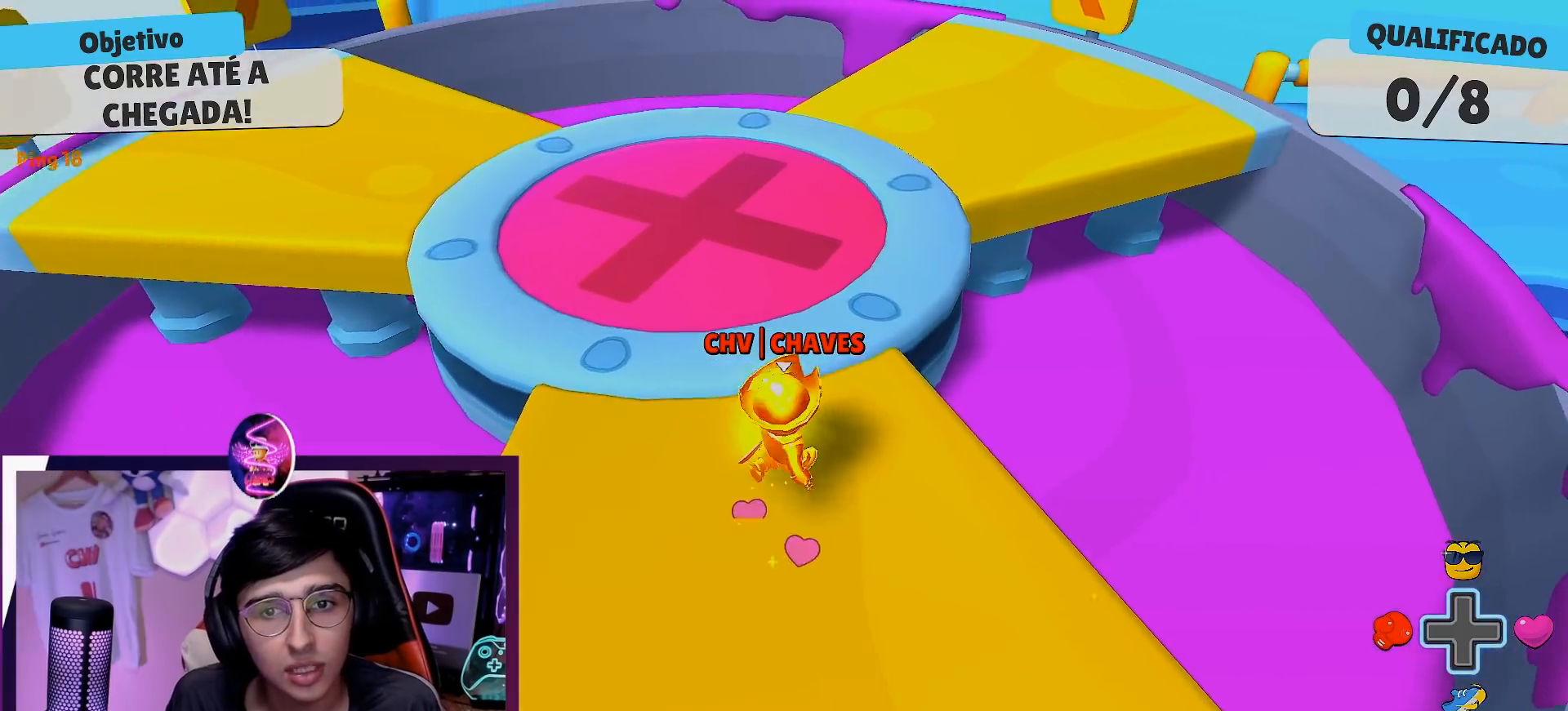
{"buttons": [], "left_stick": "center", "right_stick": "center", "events": [[233, "left_stick", "center"], [267, "A", "down"], [417, "A", "up"]]}
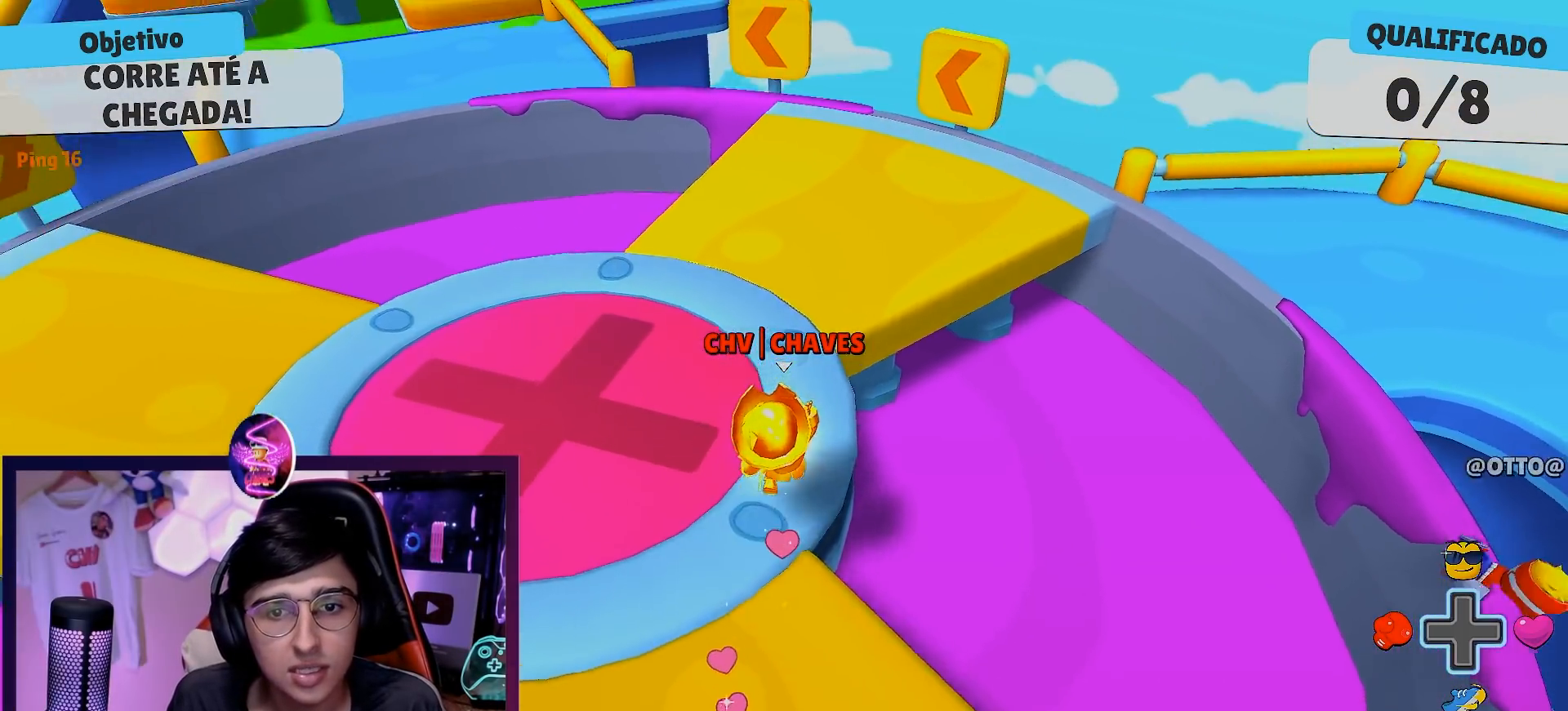
{"buttons": [], "left_stick": "left", "right_stick": "center", "events": [[267, "A", "down"], [383, "A", "up"], [483, "left_stick", "left"]]}
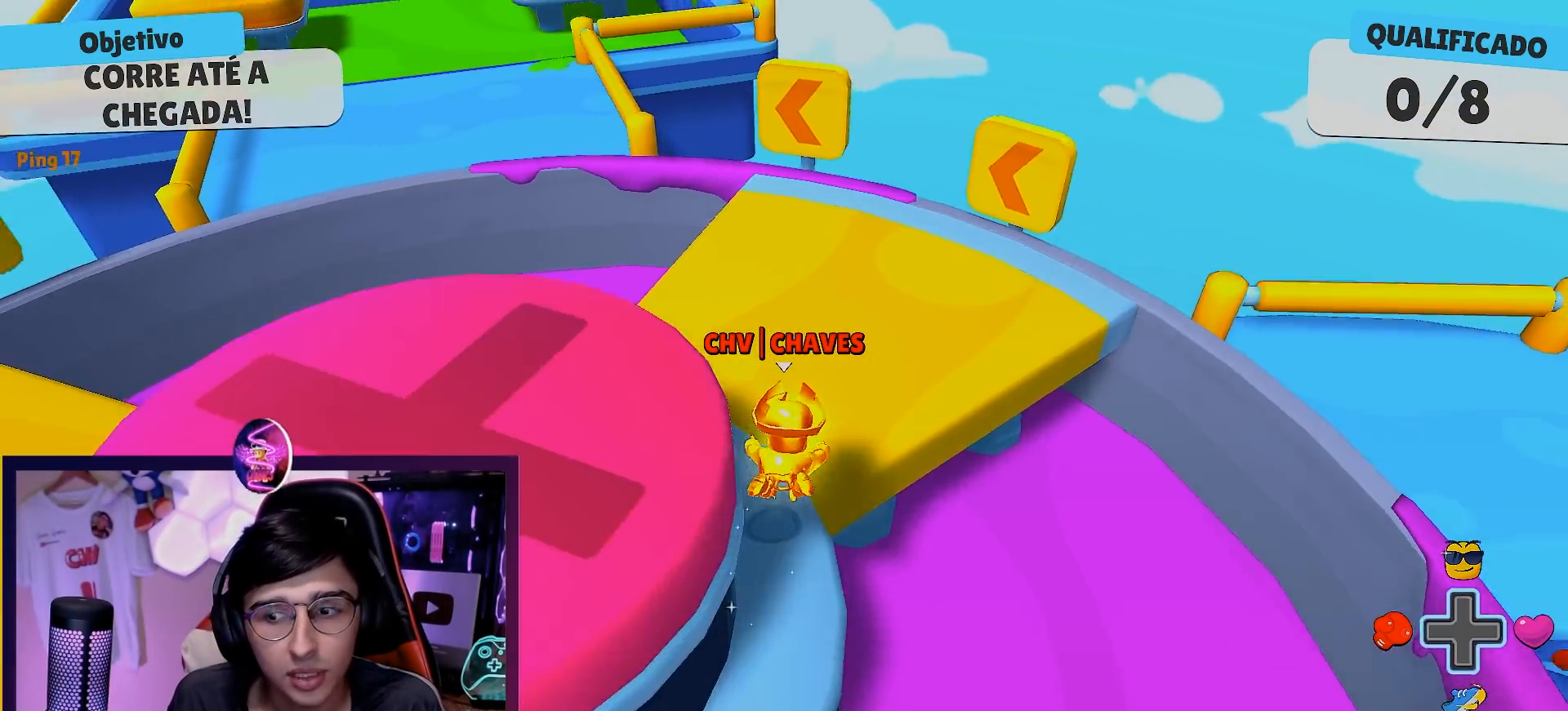
{"buttons": [], "left_stick": "left", "right_stick": "right", "events": [[483, "right_stick", "right"]]}
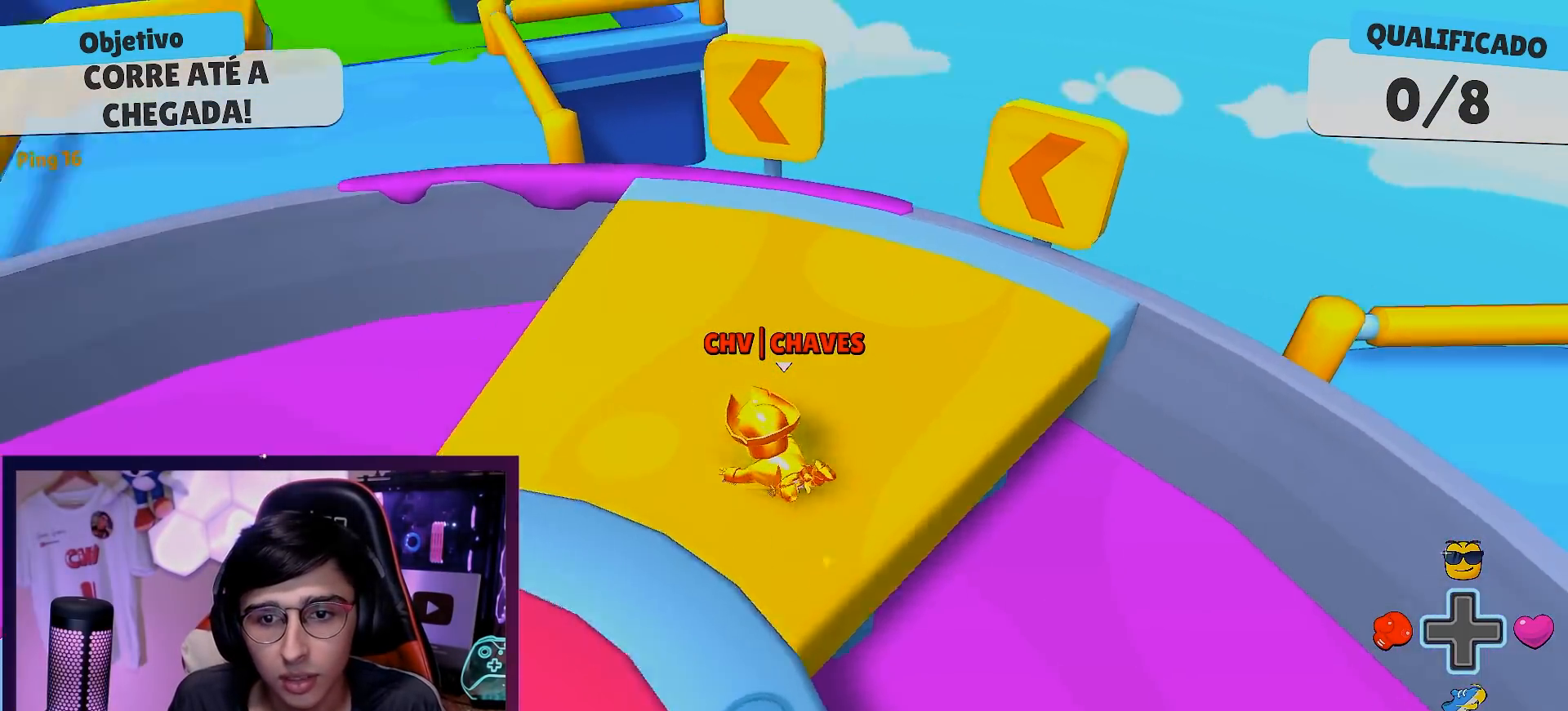
{"buttons": [], "left_stick": "center", "right_stick": "center", "events": [[17, "left_stick", "down-left"], [400, "left_stick", "center"], [400, "right_stick", "center"]]}
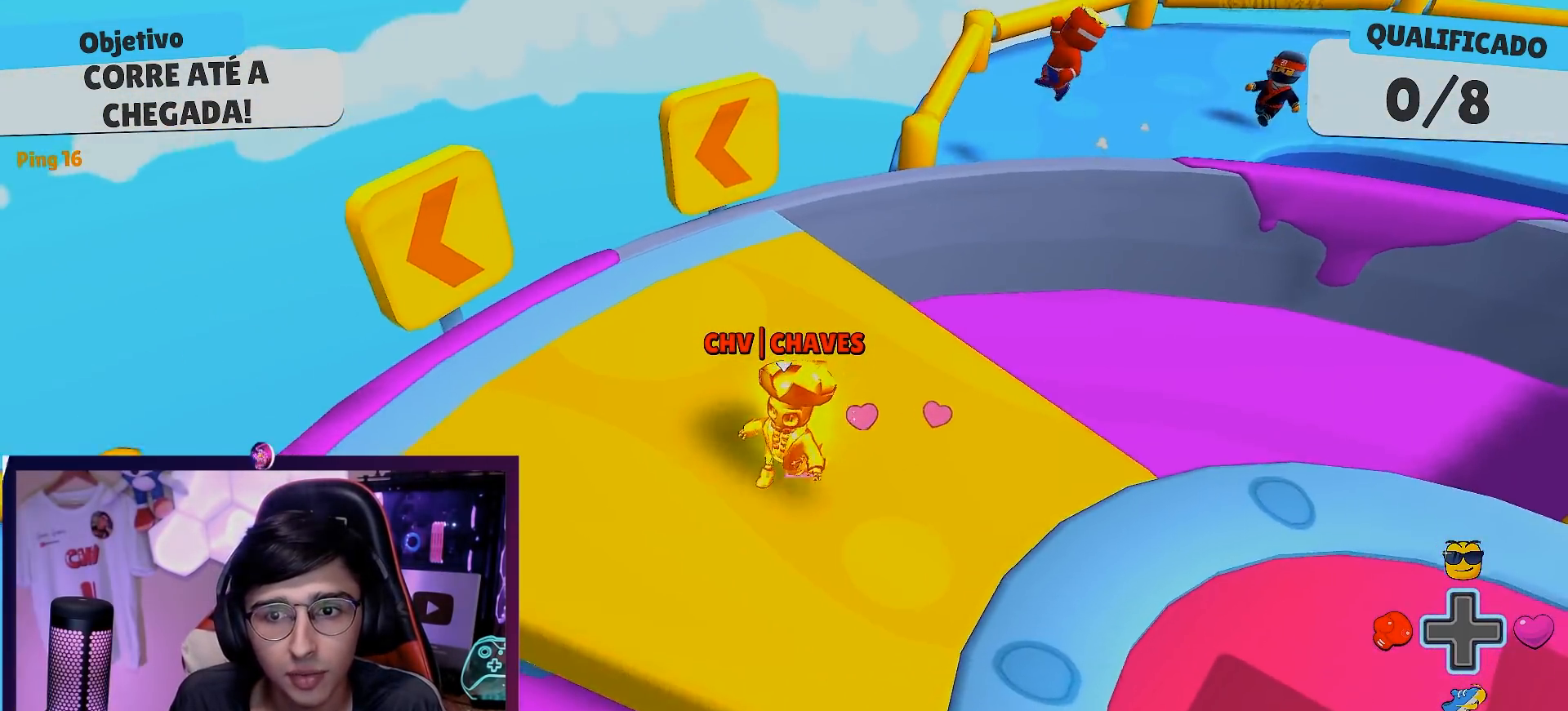
{"buttons": [], "left_stick": "center", "right_stick": "center", "events": []}
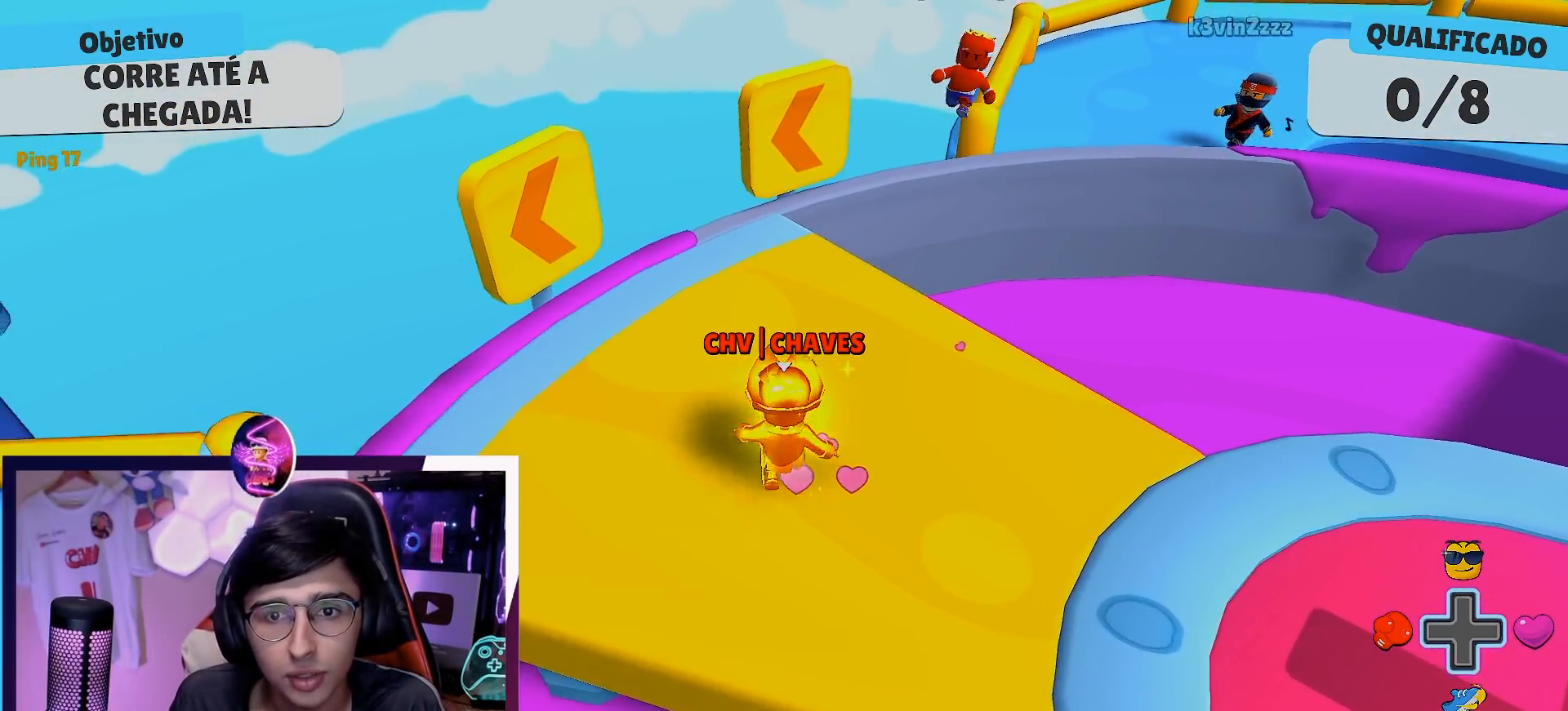
{"buttons": [], "left_stick": "center", "right_stick": "center", "events": [[83, "left_stick", "down"], [233, "left_stick", "center"]]}
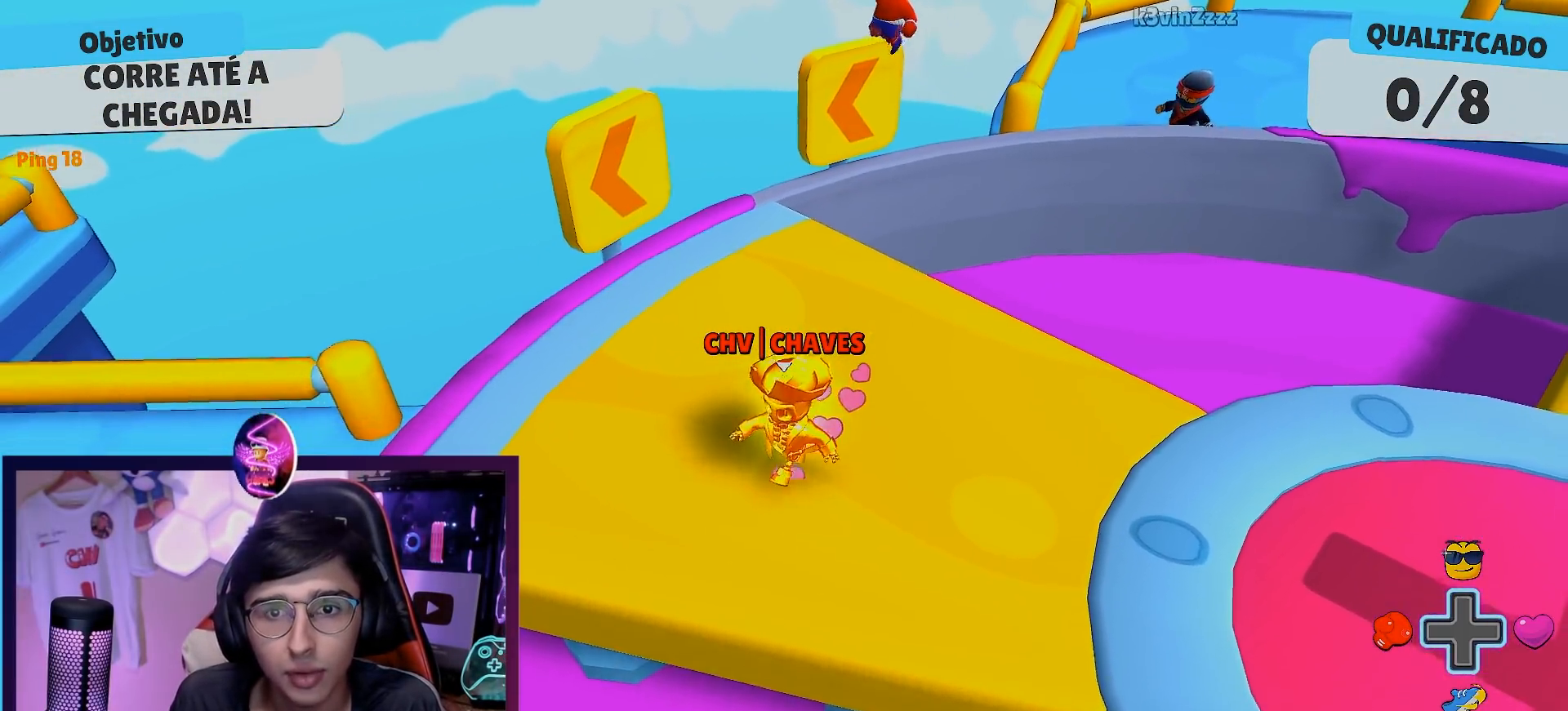
{"buttons": [], "left_stick": "down-left", "right_stick": "center", "events": [[33, "left_stick", "down-left"], [200, "left_stick", "center"], [367, "left_stick", "down-left"]]}
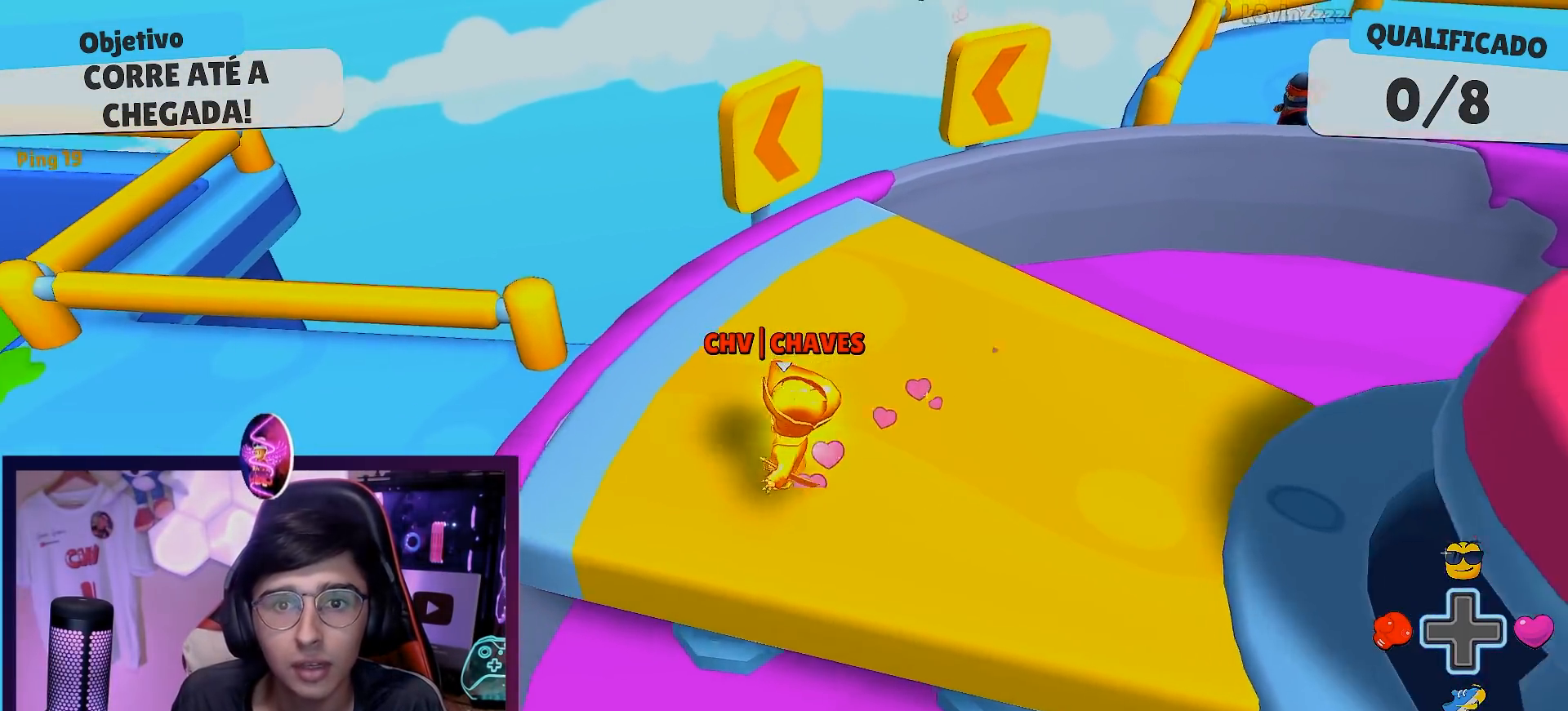
{"buttons": ["A"], "left_stick": "center", "right_stick": "center", "events": [[33, "left_stick", "center"], [100, "left_stick", "down-left"], [150, "left_stick", "left"], [383, "left_stick", "center"], [483, "A", "down"]]}
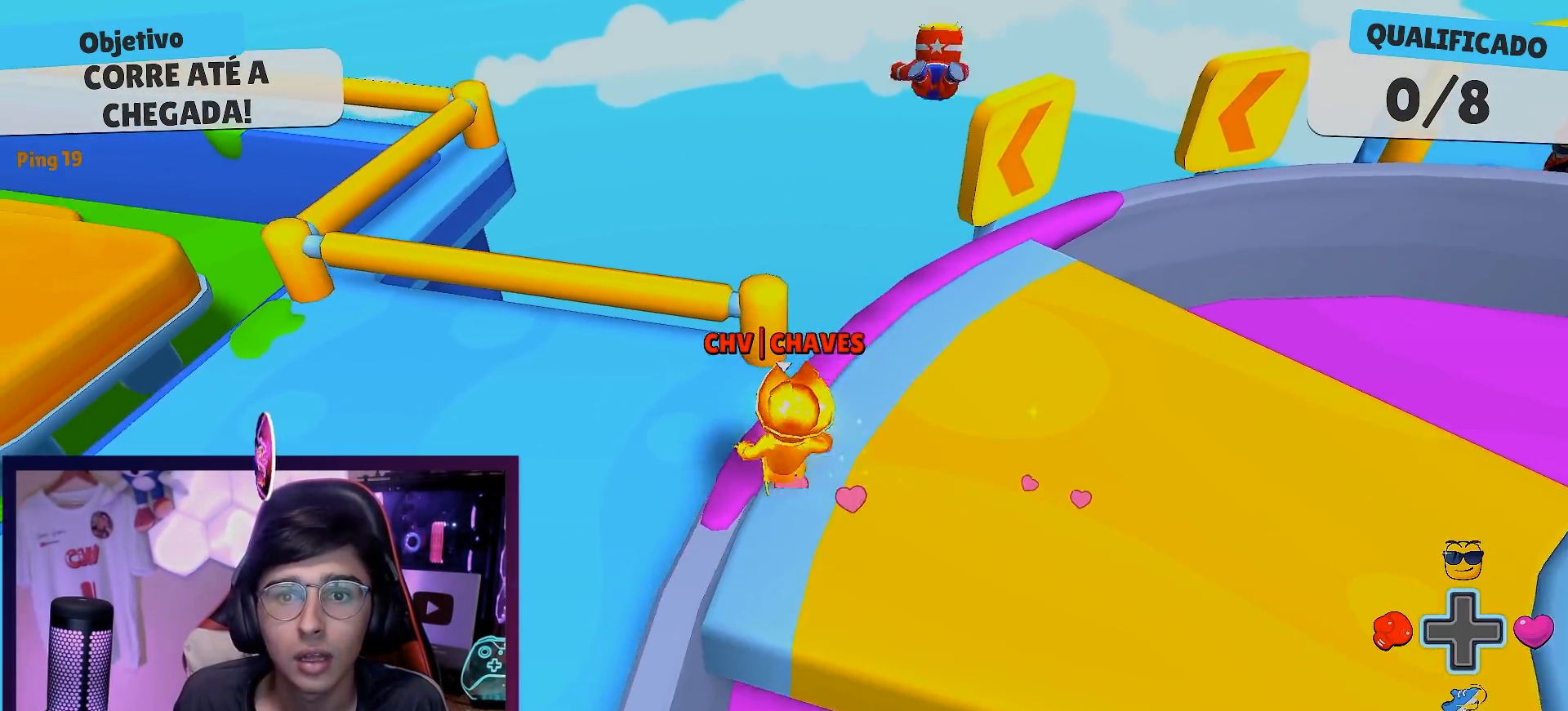
{"buttons": [], "left_stick": "down-left", "right_stick": "center", "events": [[100, "A", "up"], [350, "DPAD_LEFT", "down"], [467, "left_stick", "down-left"], [500, "DPAD_LEFT", "up"]]}
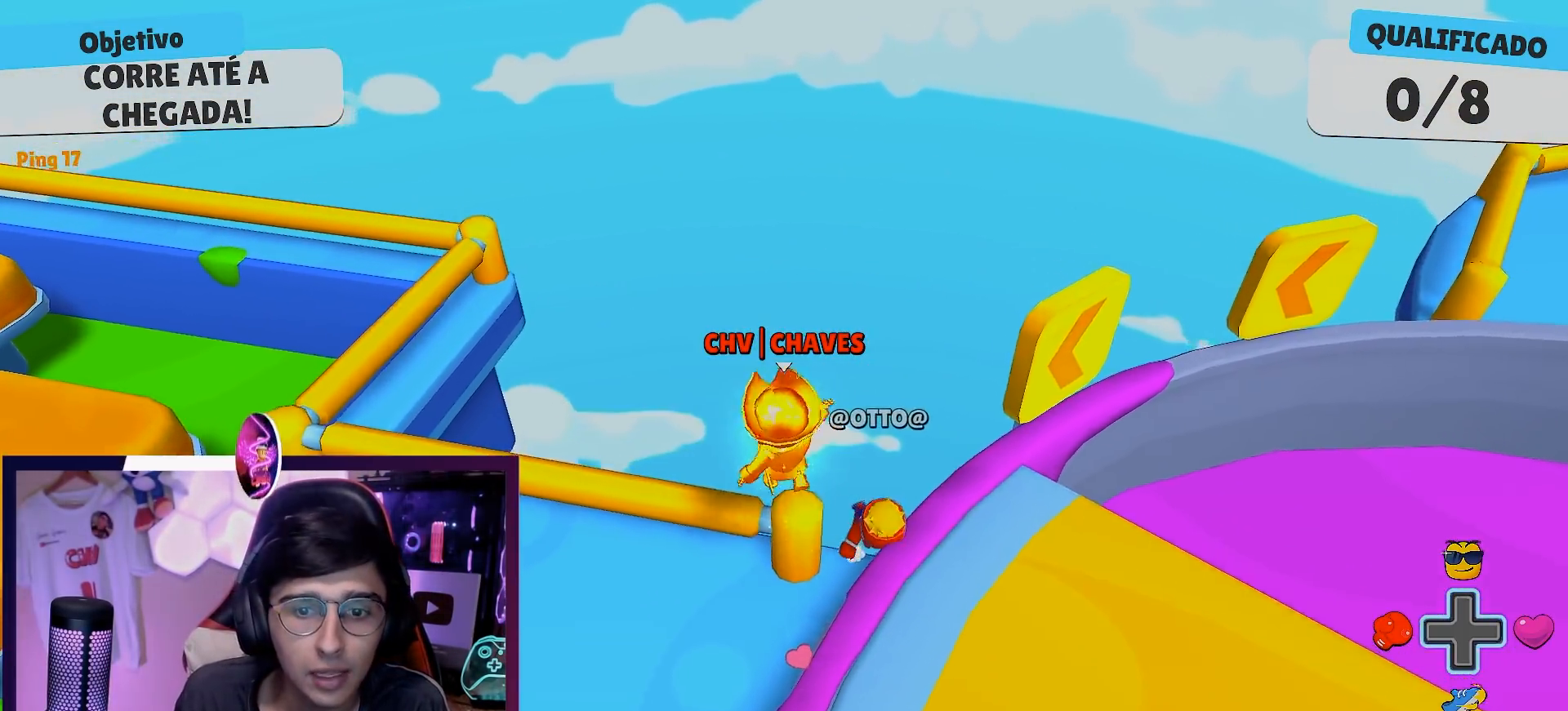
{"buttons": [], "left_stick": "down-left", "right_stick": "center", "events": []}
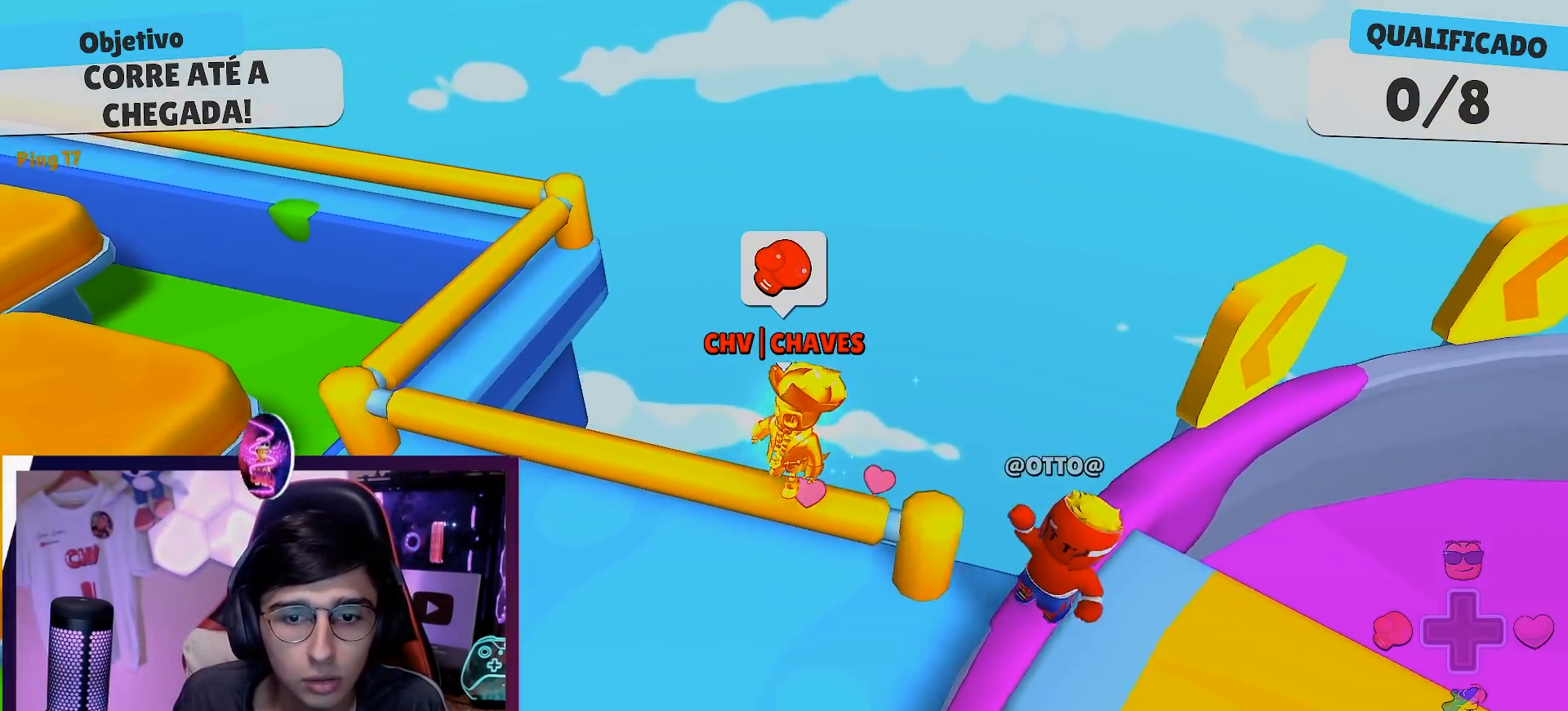
{"buttons": [], "left_stick": "center", "right_stick": "center", "events": [[67, "right_stick", "left"], [233, "right_stick", "center"], [250, "left_stick", "left"], [350, "left_stick", "center"]]}
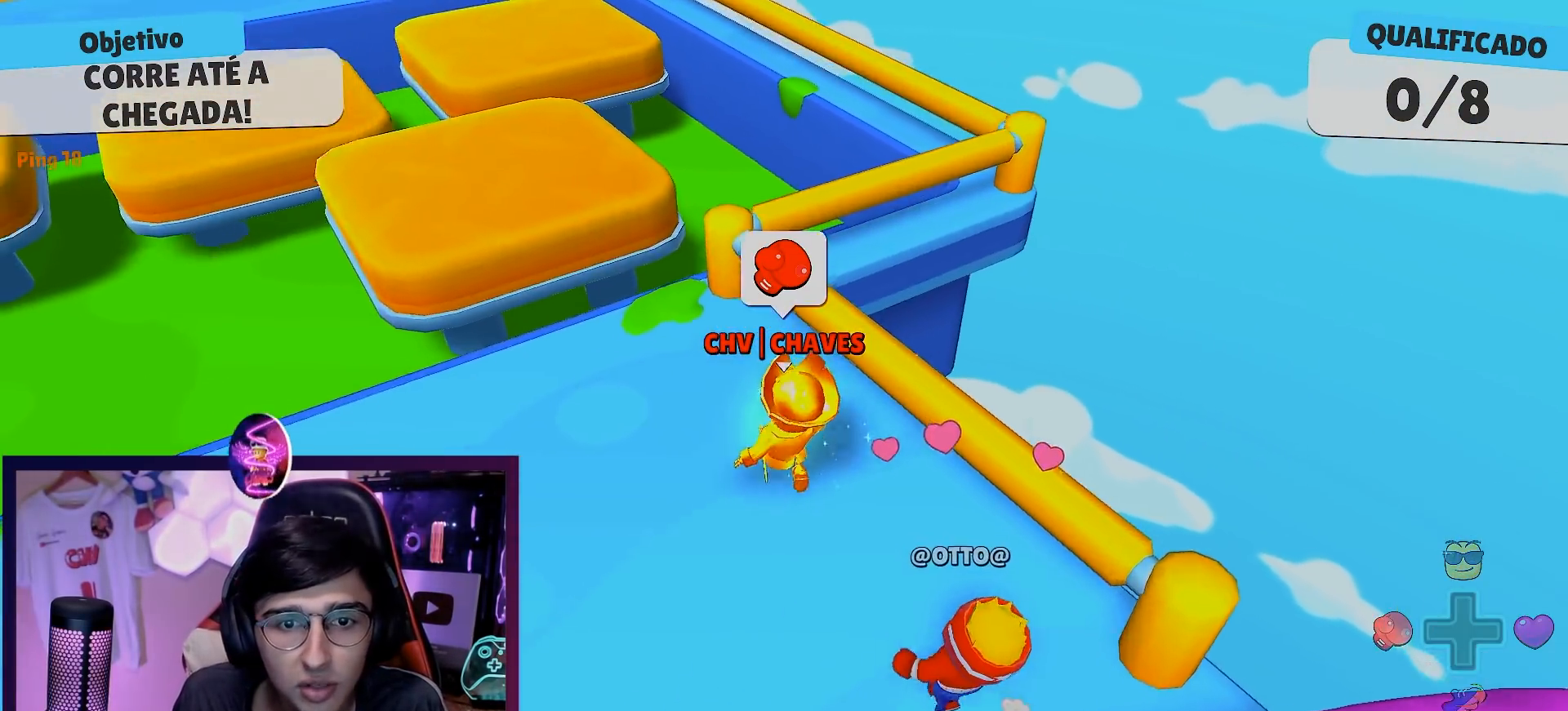
{"buttons": [], "left_stick": "right", "right_stick": "center", "events": [[200, "left_stick", "right"], [233, "A", "down"], [350, "A", "up"]]}
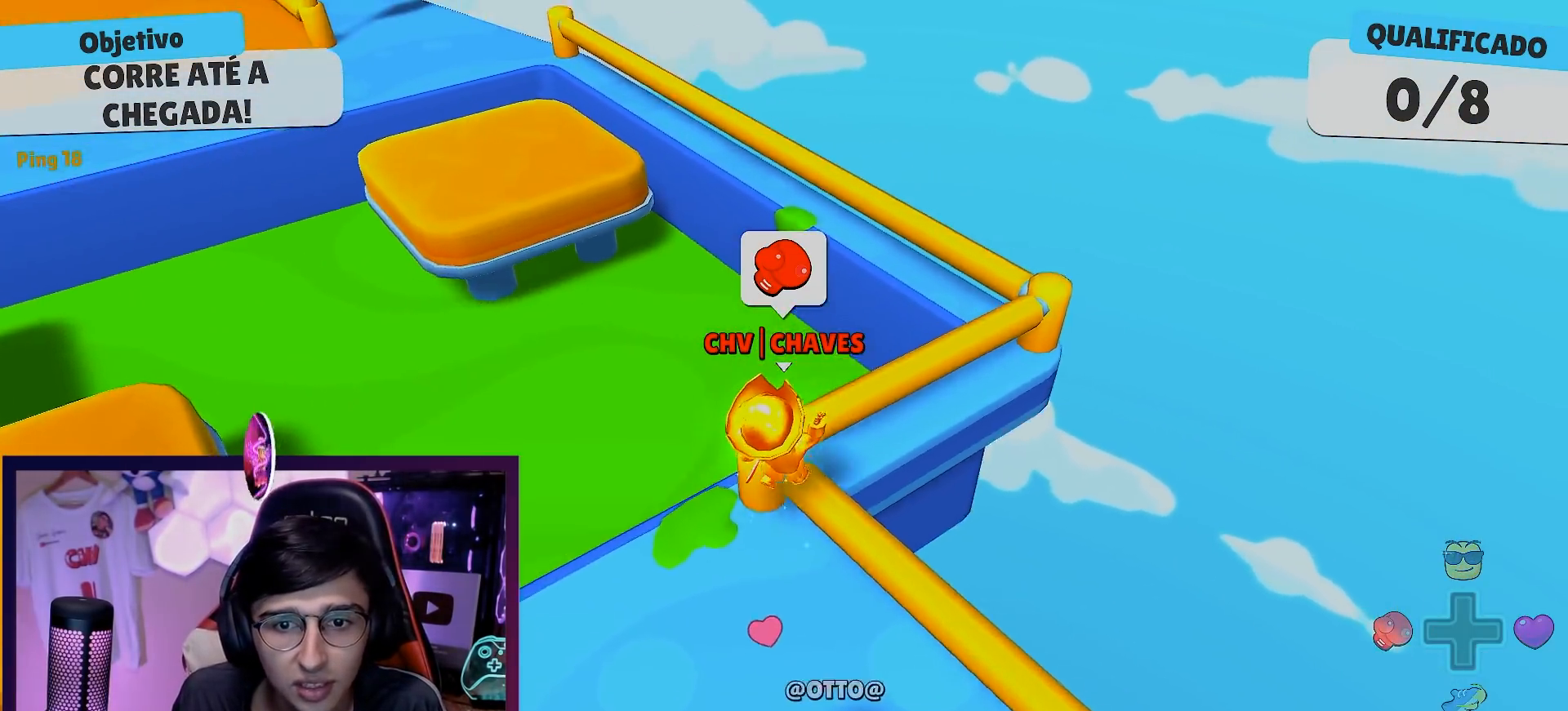
{"buttons": [], "left_stick": "right", "right_stick": "center", "events": [[83, "left_stick", "center"], [333, "left_stick", "right"]]}
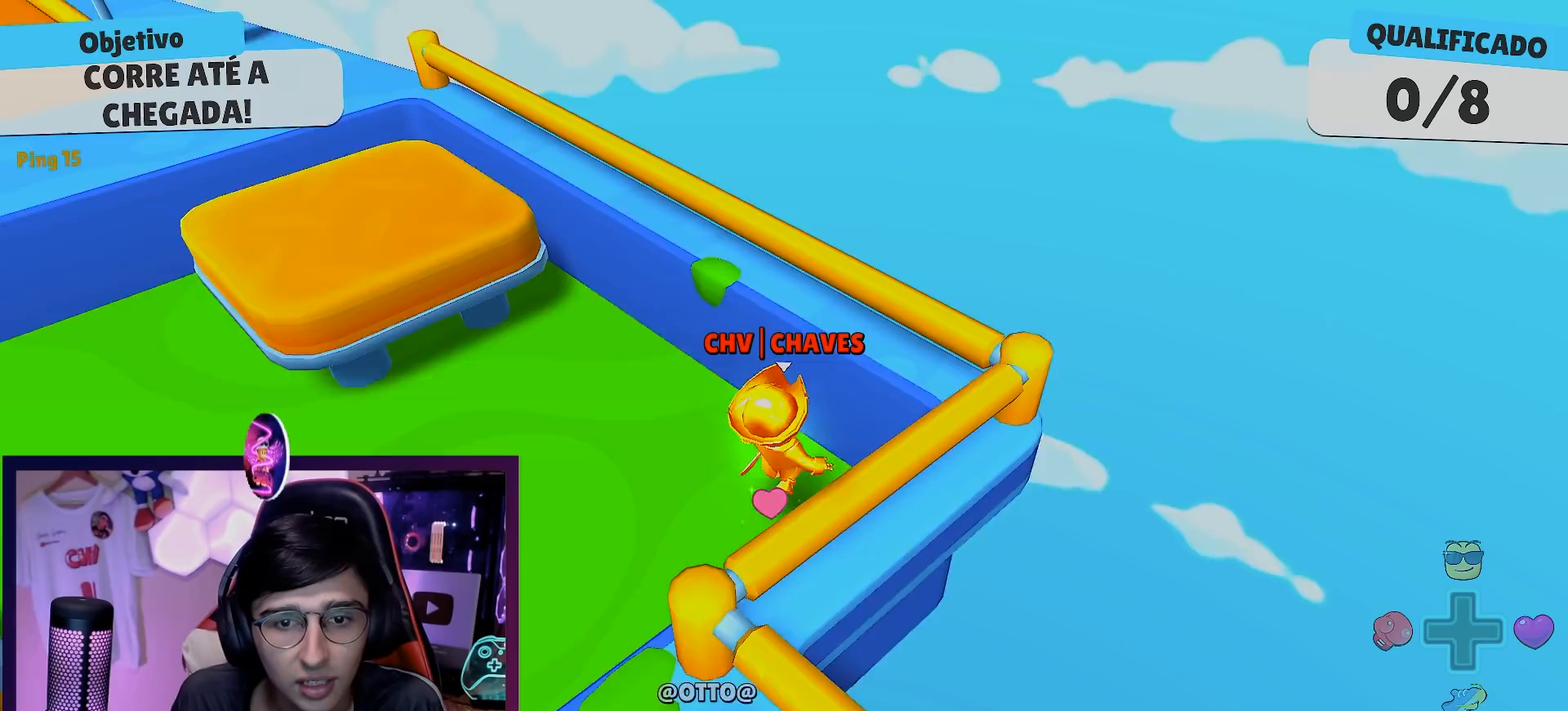
{"buttons": [], "left_stick": "left", "right_stick": "center", "events": [[50, "left_stick", "center"], [133, "A", "down"], [150, "left_stick", "left"], [267, "A", "up"]]}
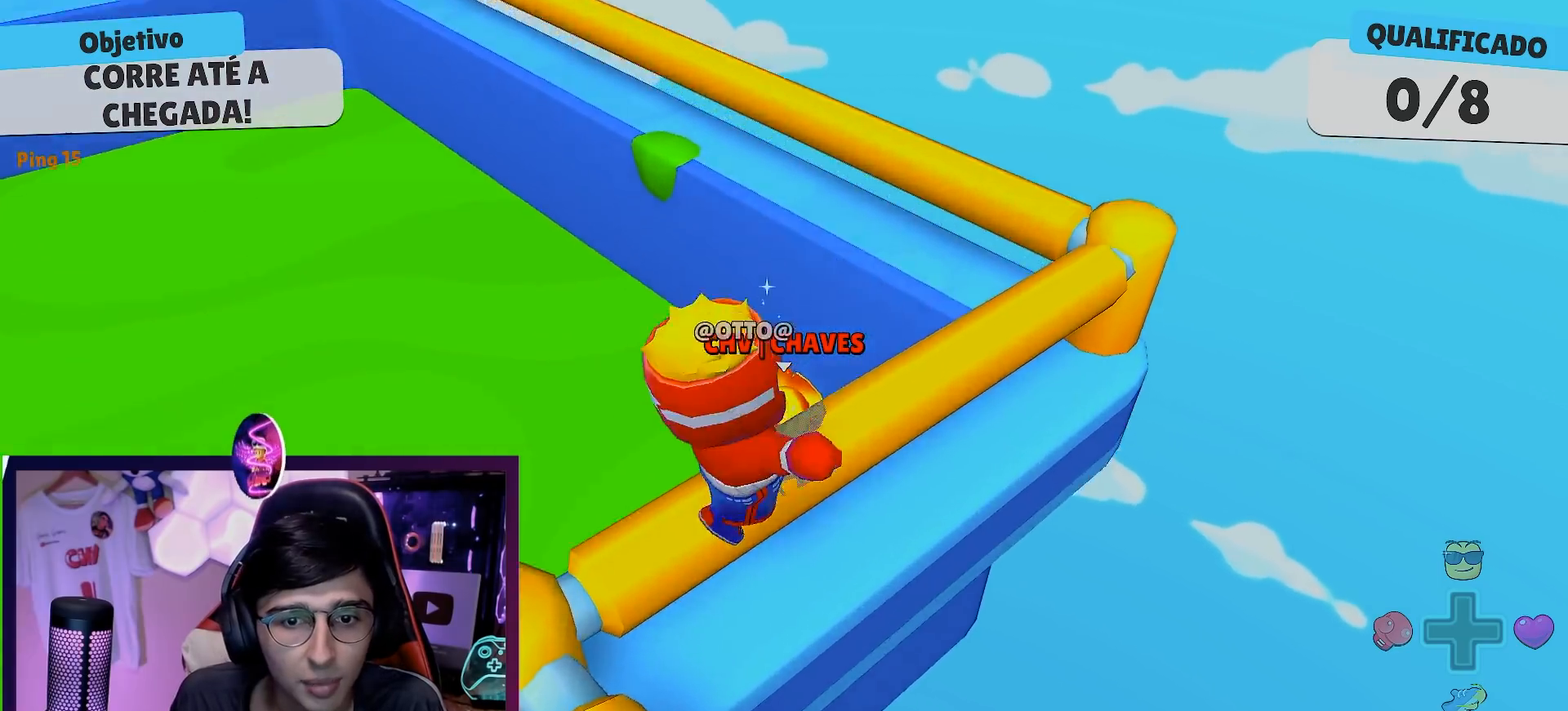
{"buttons": [], "left_stick": "down-left", "right_stick": "center", "events": [[250, "left_stick", "down-left"]]}
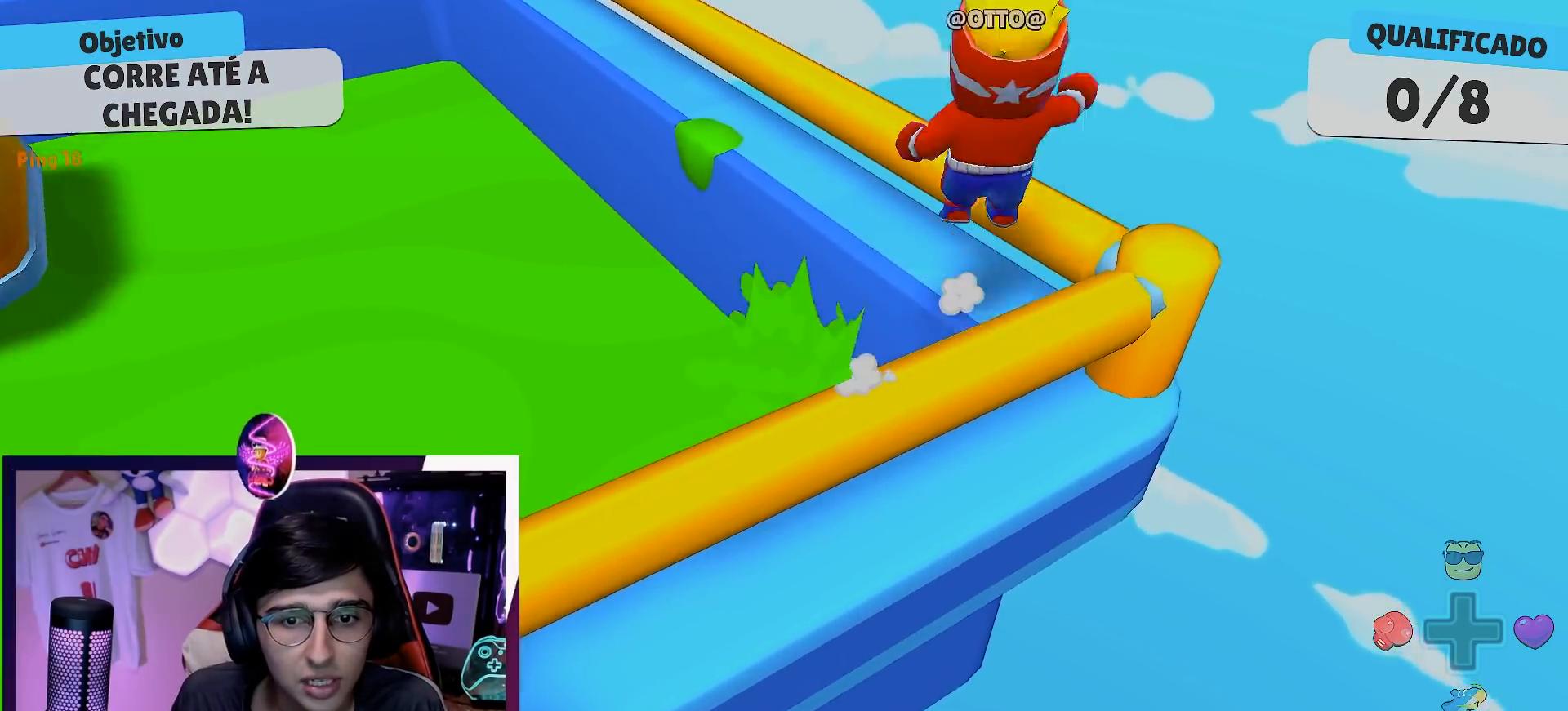
{"buttons": [], "left_stick": "center", "right_stick": "center", "events": [[417, "left_stick", "center"]]}
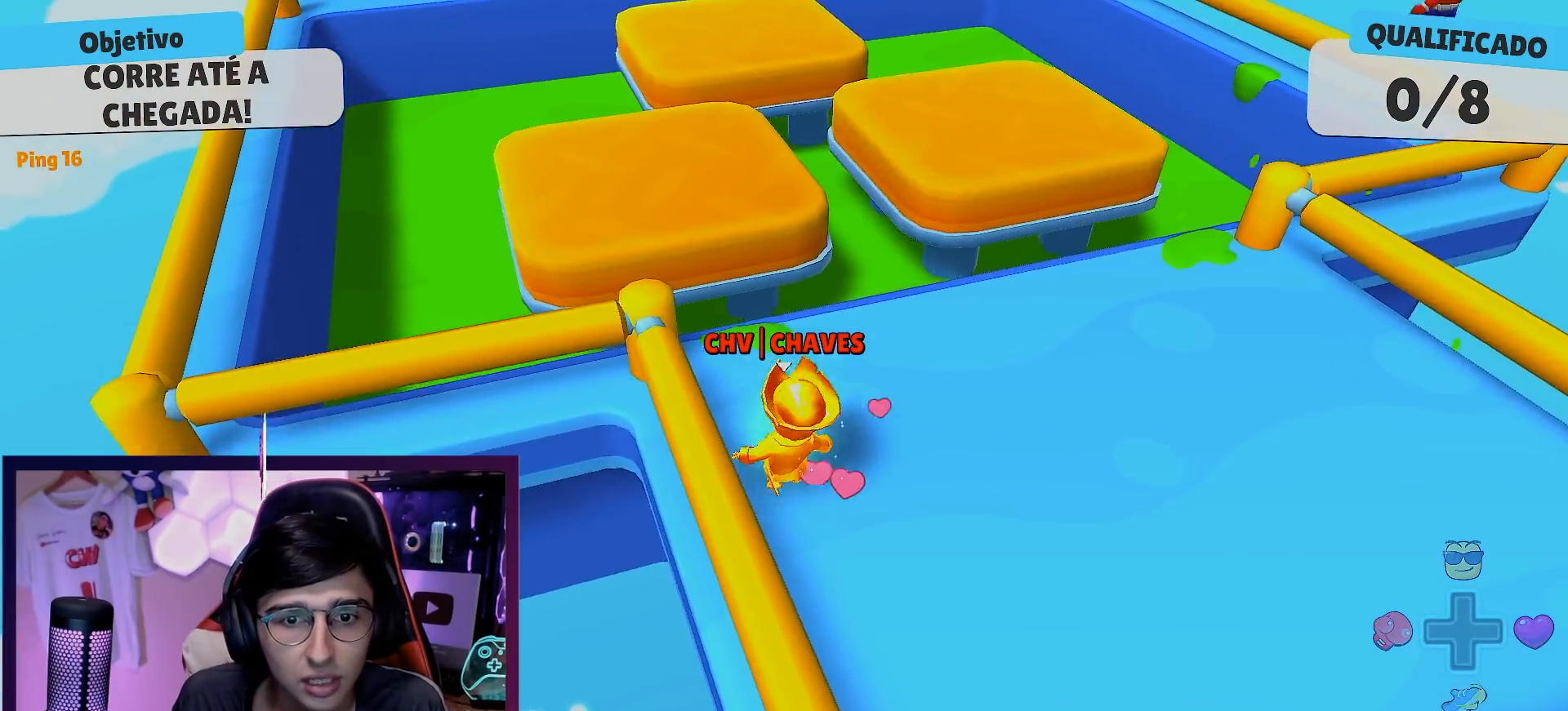
{"buttons": [], "left_stick": "left", "right_stick": "center", "events": [[217, "left_stick", "left"], [233, "A", "down"], [350, "A", "up"]]}
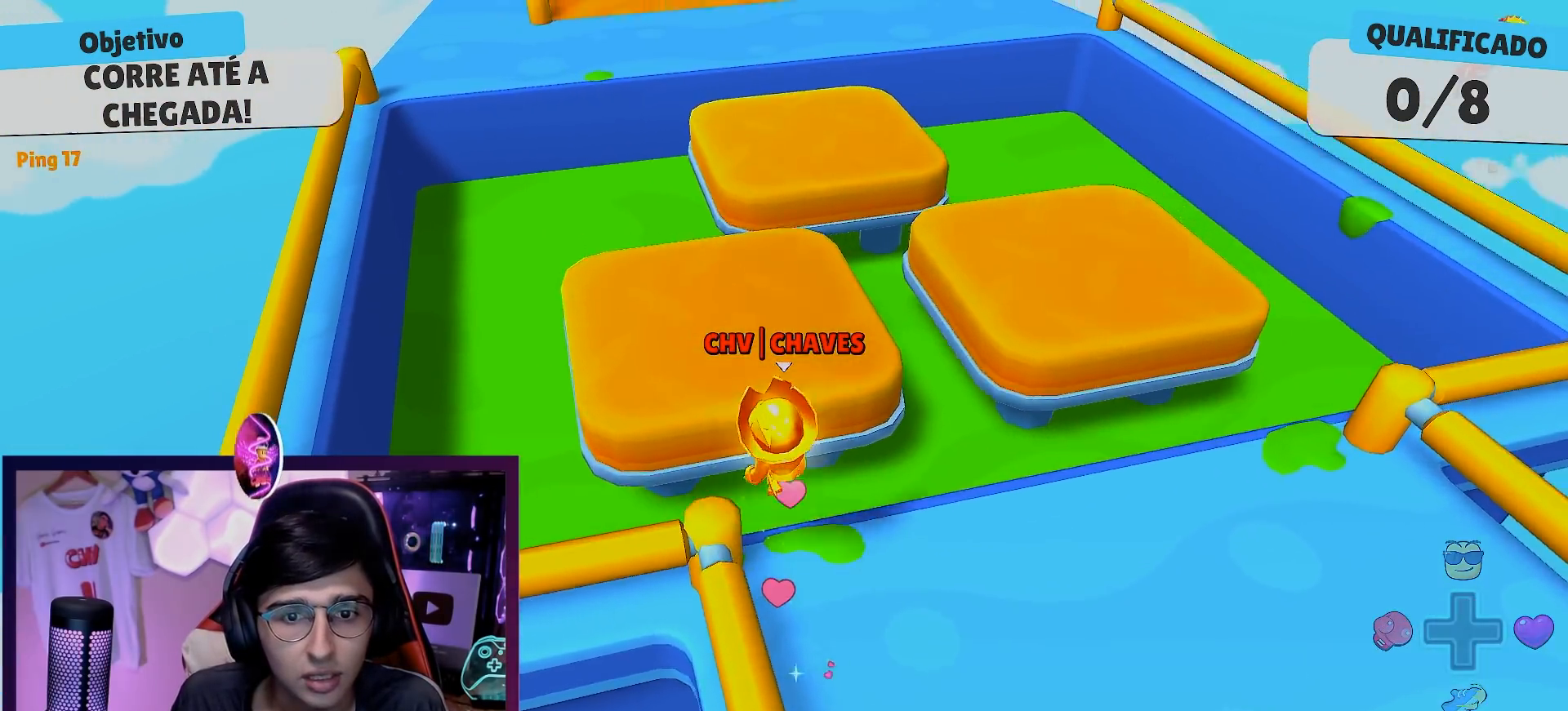
{"buttons": [], "left_stick": "down", "right_stick": "center", "events": [[67, "left_stick", "center"], [150, "A", "down"], [267, "A", "up"], [367, "left_stick", "down"]]}
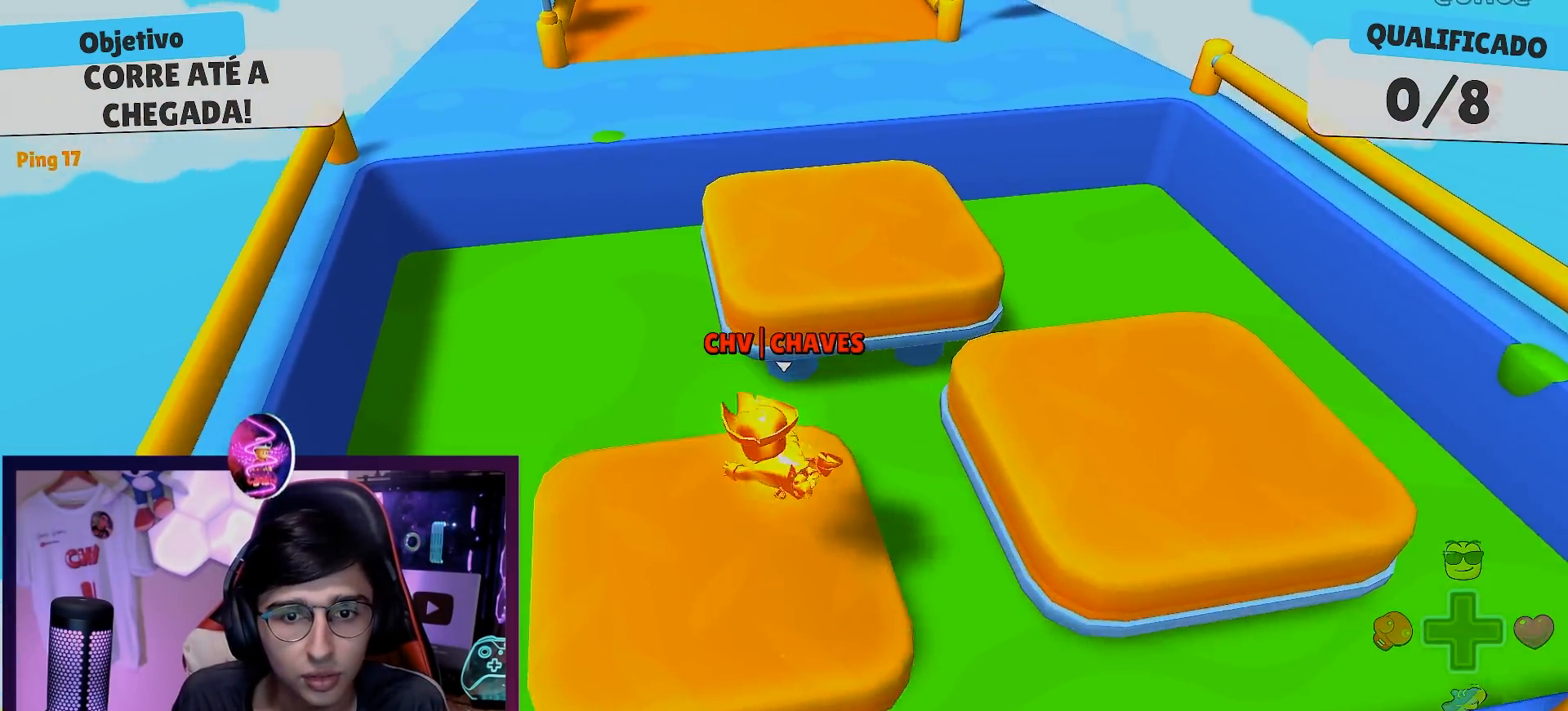
{"buttons": [], "left_stick": "down-right", "right_stick": "center", "events": [[33, "left_stick", "center"], [400, "left_stick", "down-right"]]}
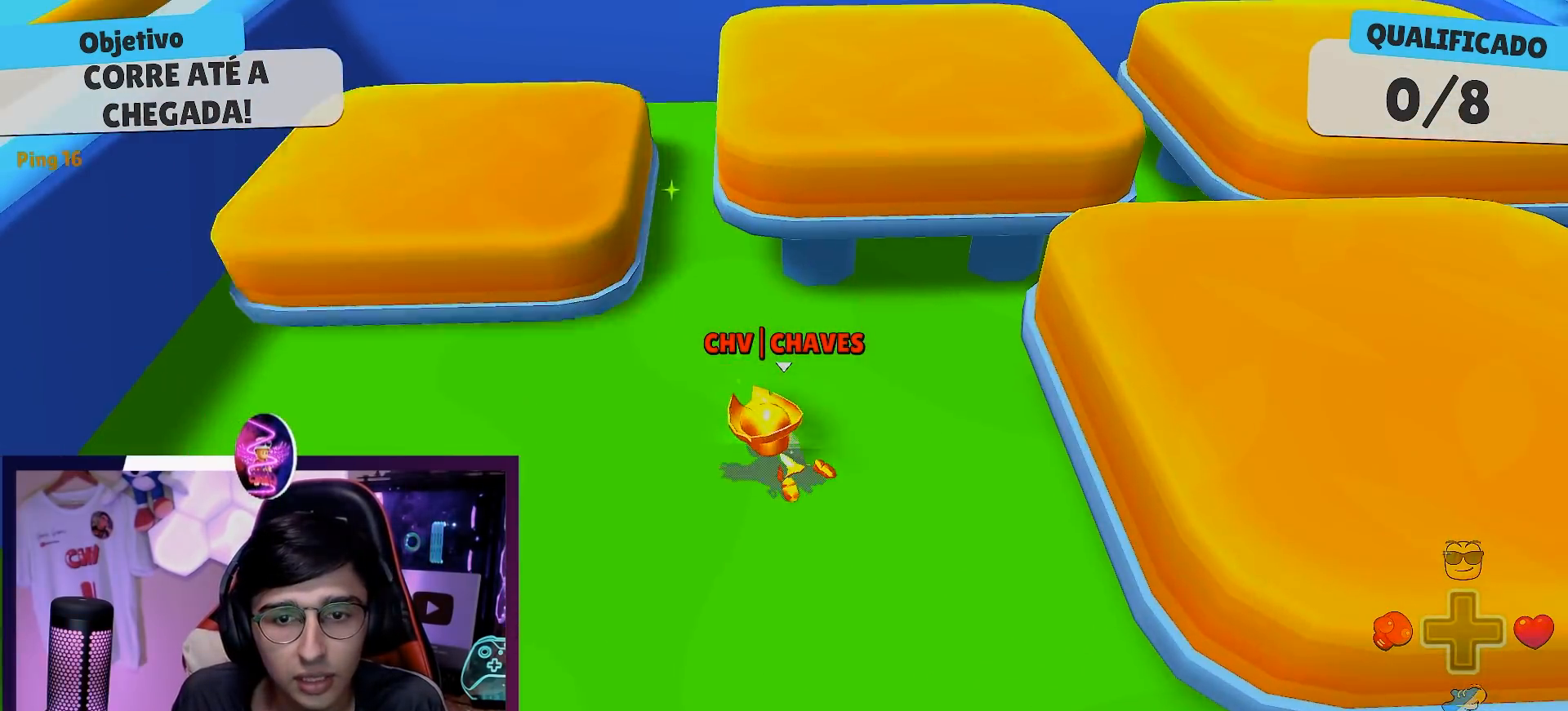
{"buttons": [], "left_stick": "left", "right_stick": "center", "events": [[67, "left_stick", "center"], [200, "left_stick", "left"], [333, "left_stick", "down-left"], [467, "left_stick", "left"]]}